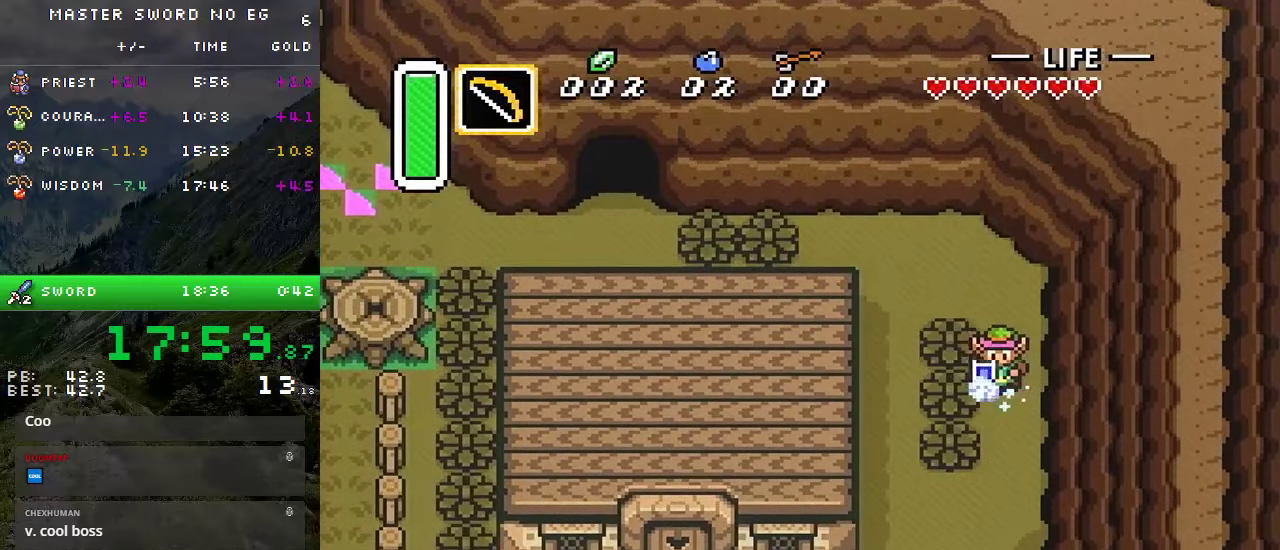
Gameplay with a controller (Nintendo layout); each line is a JSON object with the inputs held at the frame after it. "events" lists button and stick changes between this image and that frame as [ms after this image, input, new state], when the widget could be followed in between. Not read: L3 R3.
{"buttons": ["A"], "events": [[167, "DPAD_DOWN", "up"]]}
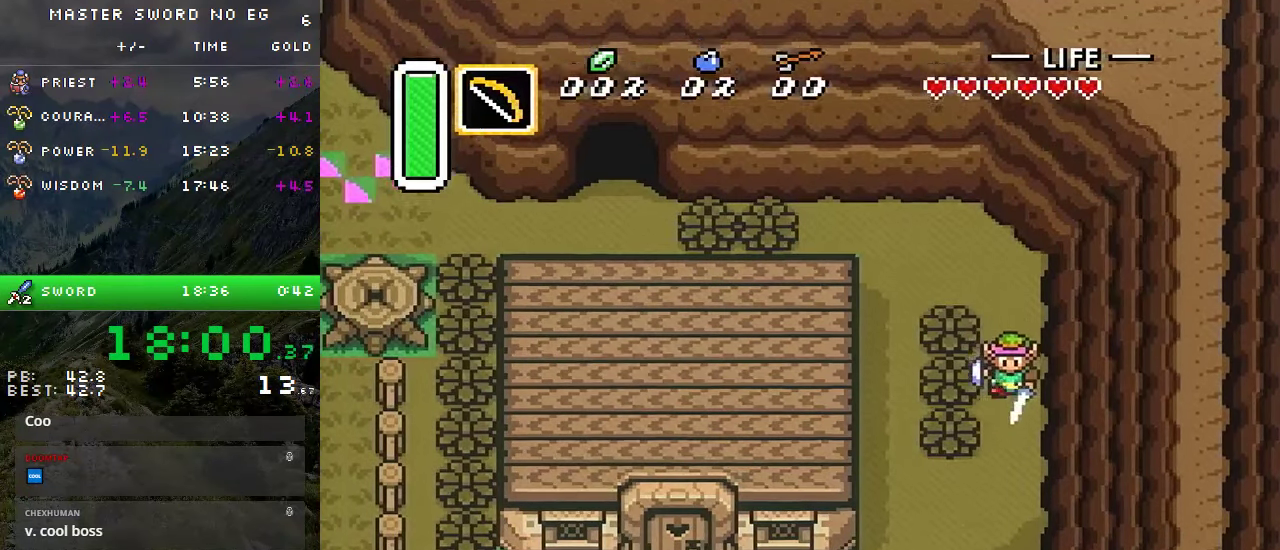
{"buttons": [], "events": [[233, "A", "up"]]}
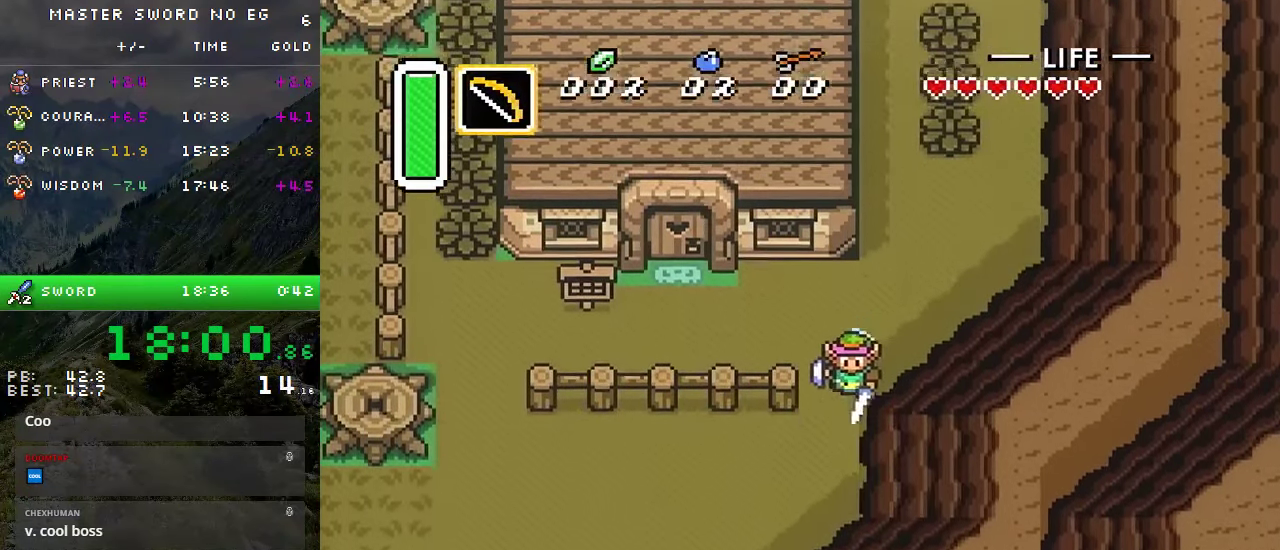
{"buttons": ["A", "DPAD_LEFT"], "events": [[250, "DPAD_LEFT", "down"], [283, "A", "down"]]}
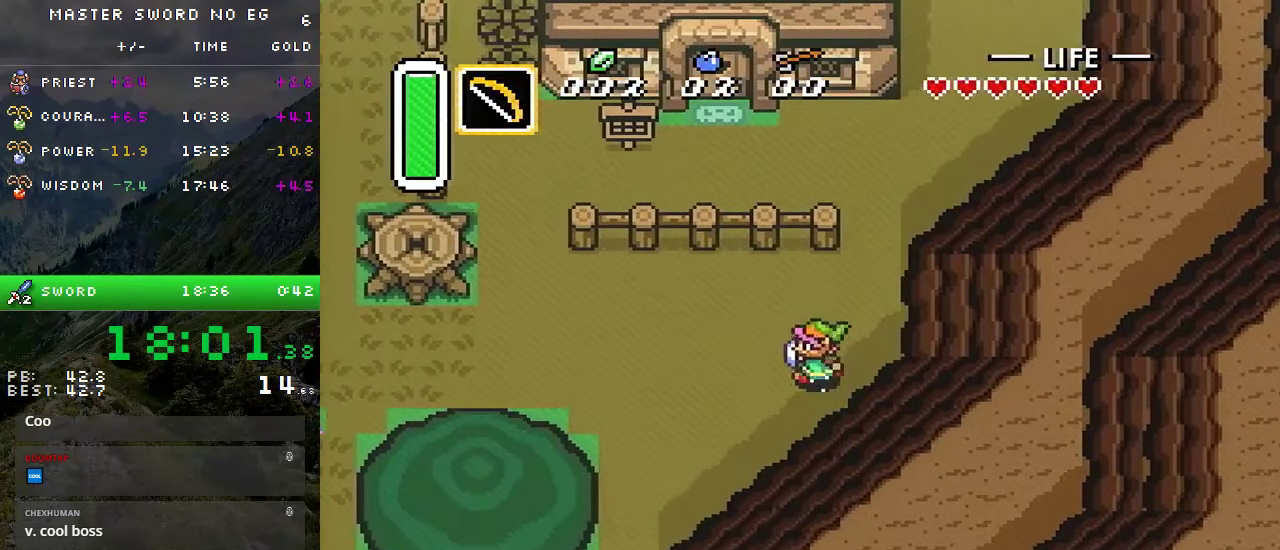
{"buttons": ["A", "DPAD_LEFT"], "events": []}
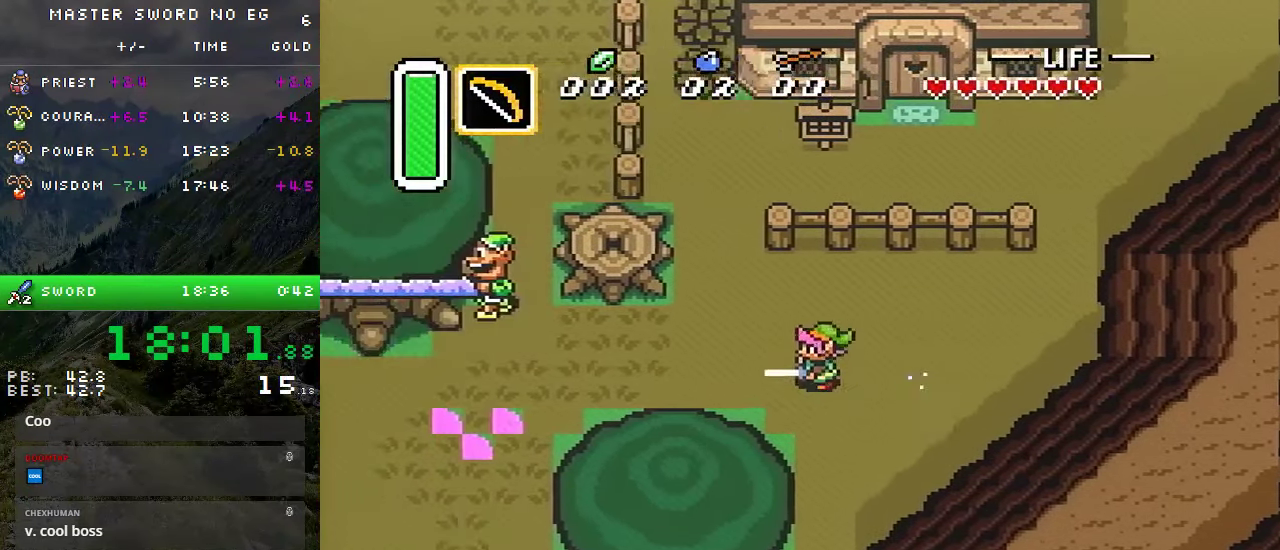
{"buttons": ["DPAD_DOWN", "DPAD_LEFT"], "events": [[33, "A", "up"], [333, "DPAD_DOWN", "down"]]}
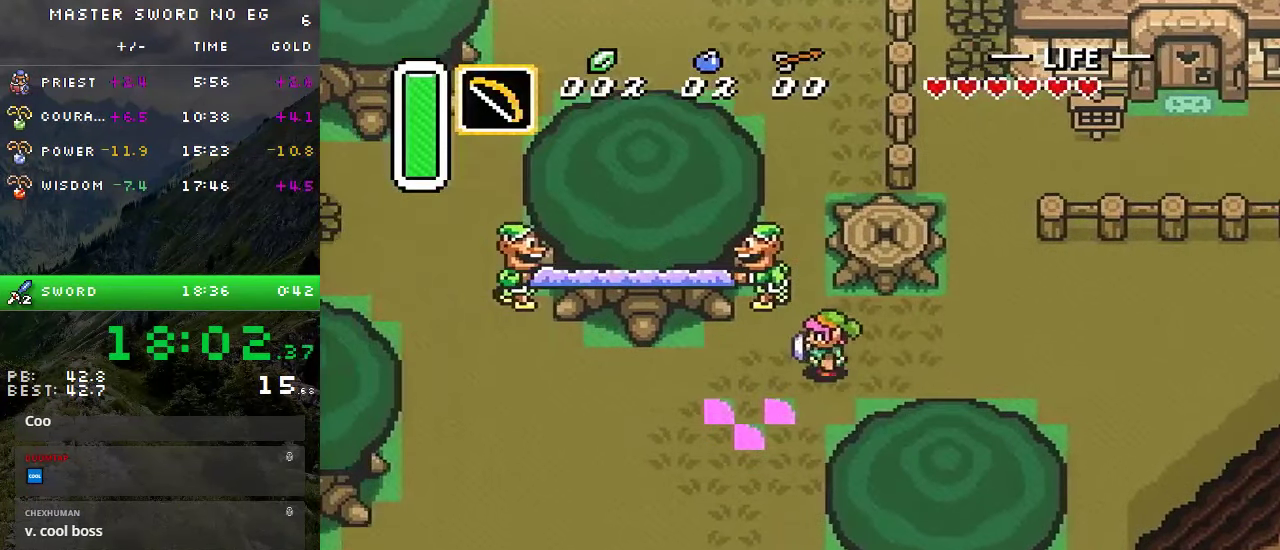
{"buttons": ["DPAD_DOWN"], "events": [[117, "A", "down"], [233, "DPAD_LEFT", "up"], [250, "A", "up"]]}
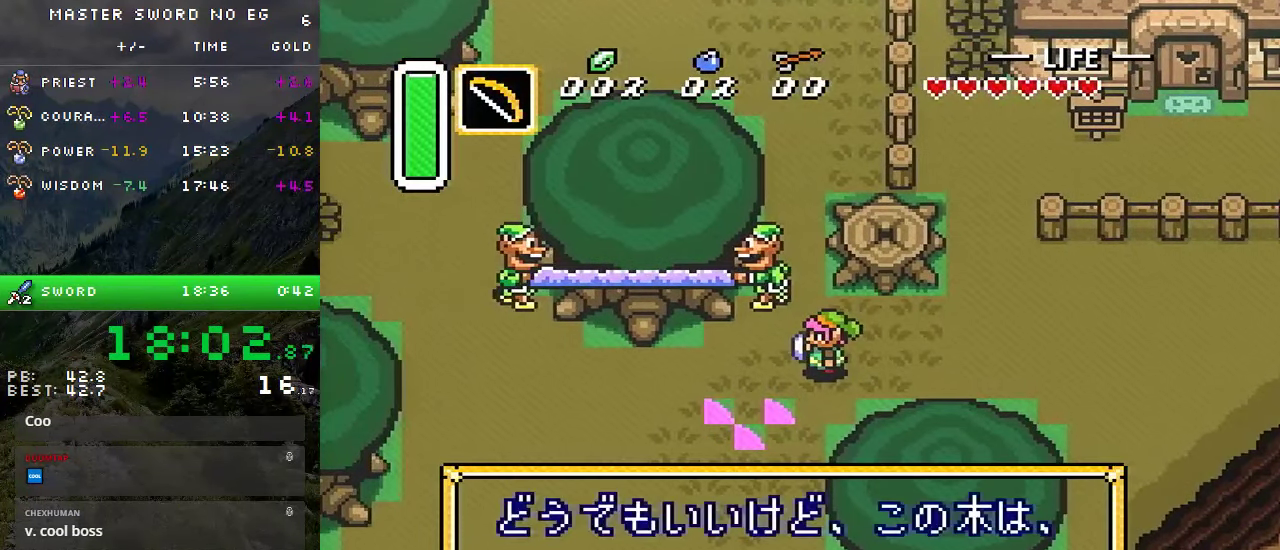
{"buttons": ["A"], "events": [[167, "DPAD_DOWN", "up"], [283, "A", "down"], [350, "A", "up"], [433, "A", "down"]]}
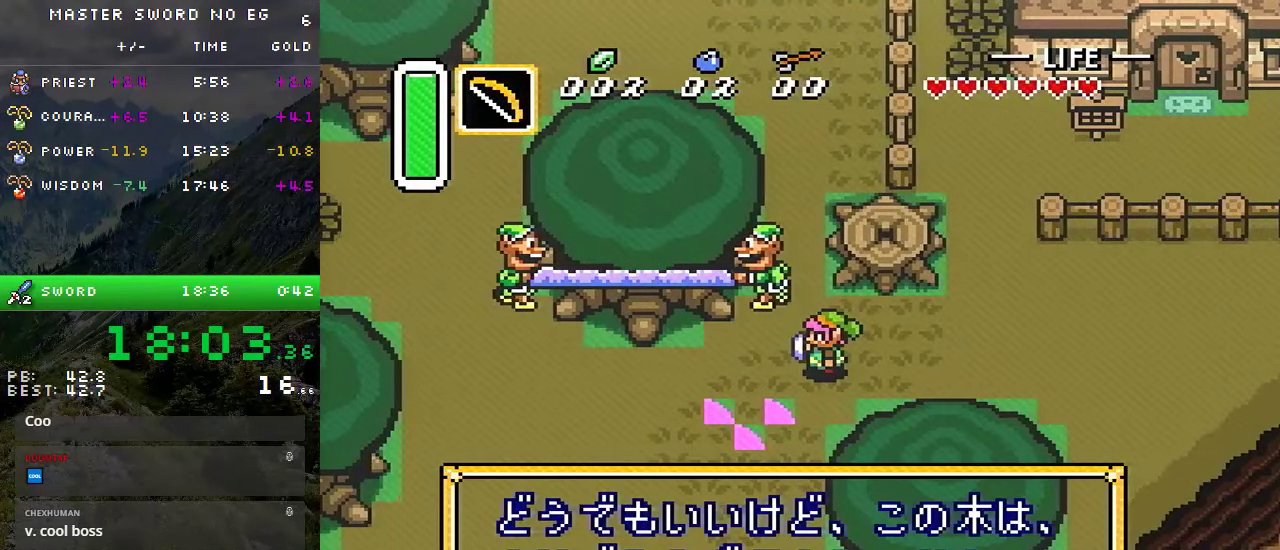
{"buttons": ["DPAD_DOWN"], "events": [[33, "A", "up"], [100, "A", "down"], [183, "A", "up"], [250, "A", "down"], [300, "A", "up"], [317, "DPAD_RIGHT", "down"], [333, "DPAD_DOWN", "down"], [433, "DPAD_RIGHT", "up"]]}
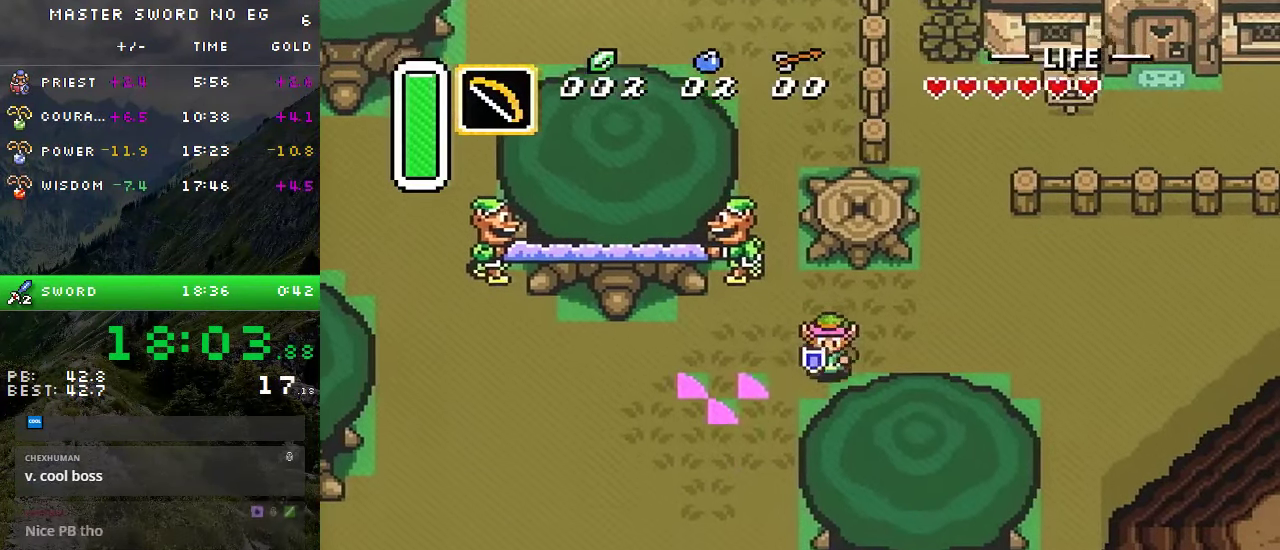
{"buttons": ["A"], "events": [[83, "DPAD_LEFT", "down"], [133, "DPAD_DOWN", "up"], [150, "A", "down"], [317, "DPAD_LEFT", "up"]]}
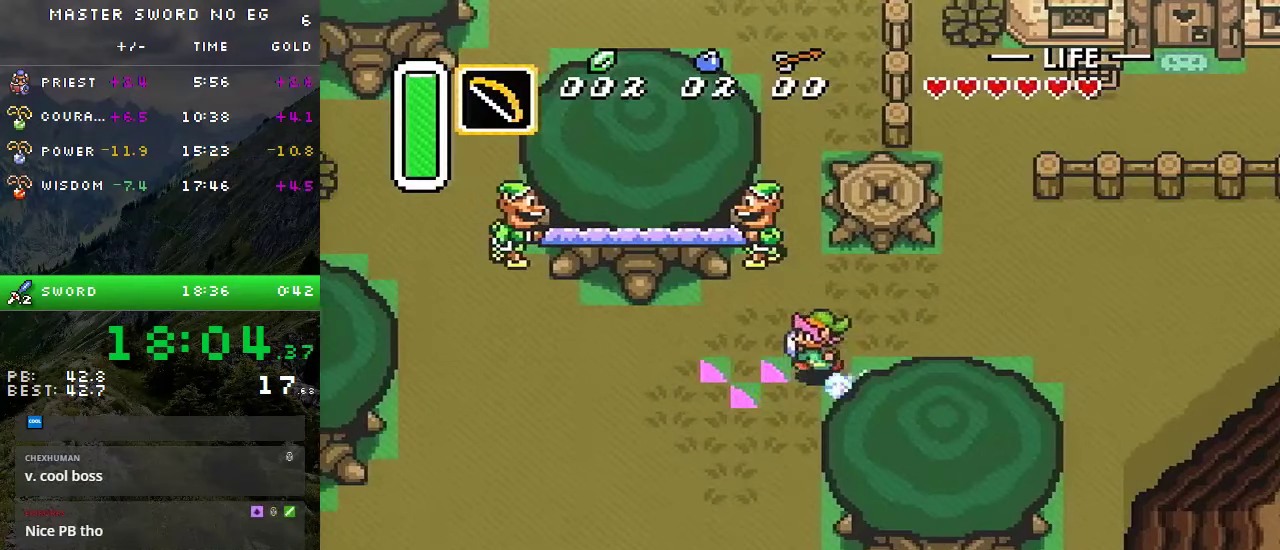
{"buttons": ["A"], "events": []}
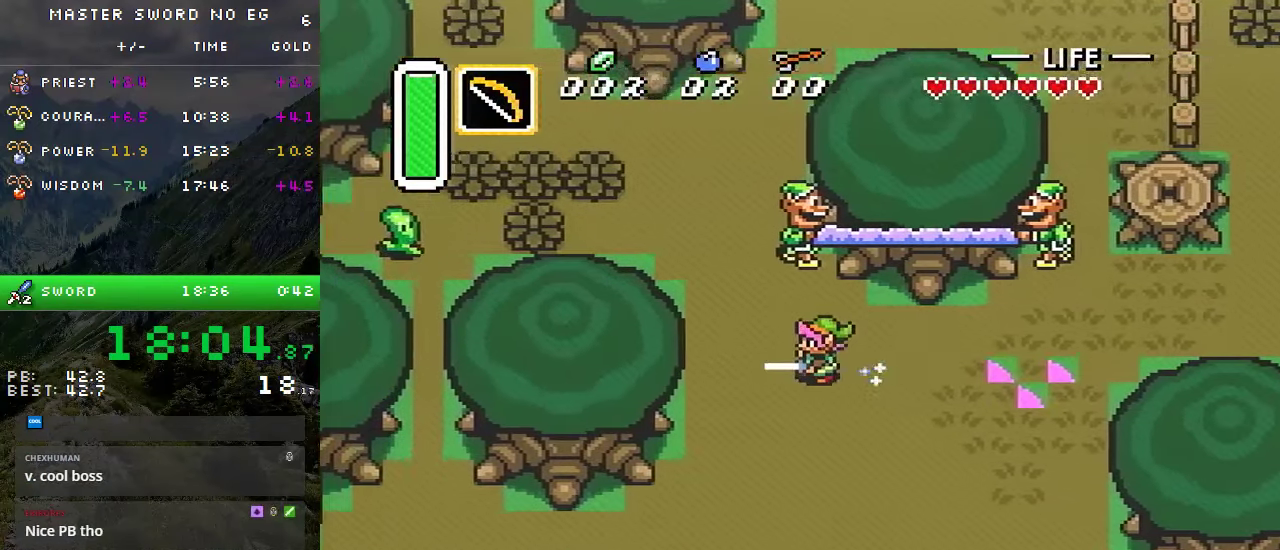
{"buttons": ["DPAD_UP"], "events": [[67, "A", "up"], [67, "DPAD_UP", "down"], [84, "DPAD_LEFT", "down"], [500, "DPAD_LEFT", "up"]]}
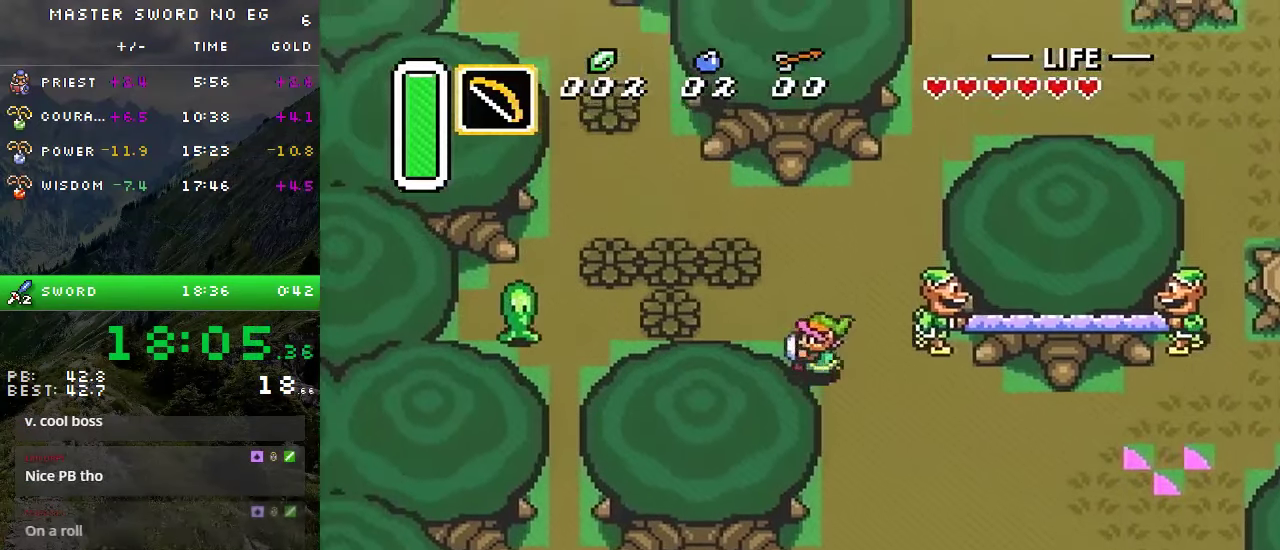
{"buttons": ["DPAD_UP", "DPAD_LEFT"], "events": [[217, "DPAD_LEFT", "down"]]}
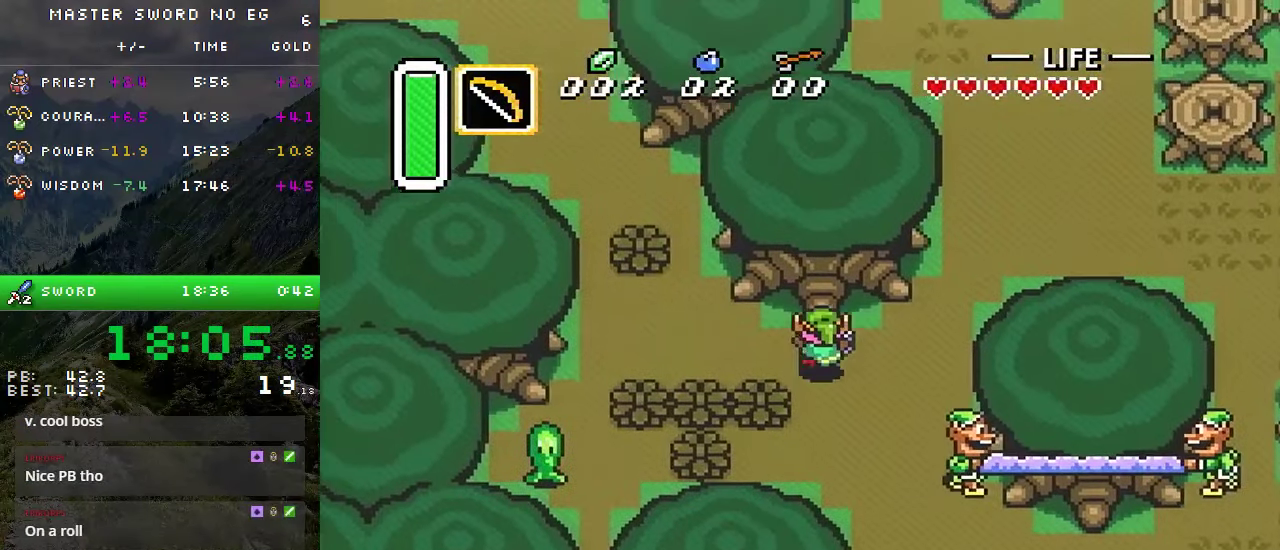
{"buttons": ["DPAD_UP"], "events": [[400, "DPAD_LEFT", "up"]]}
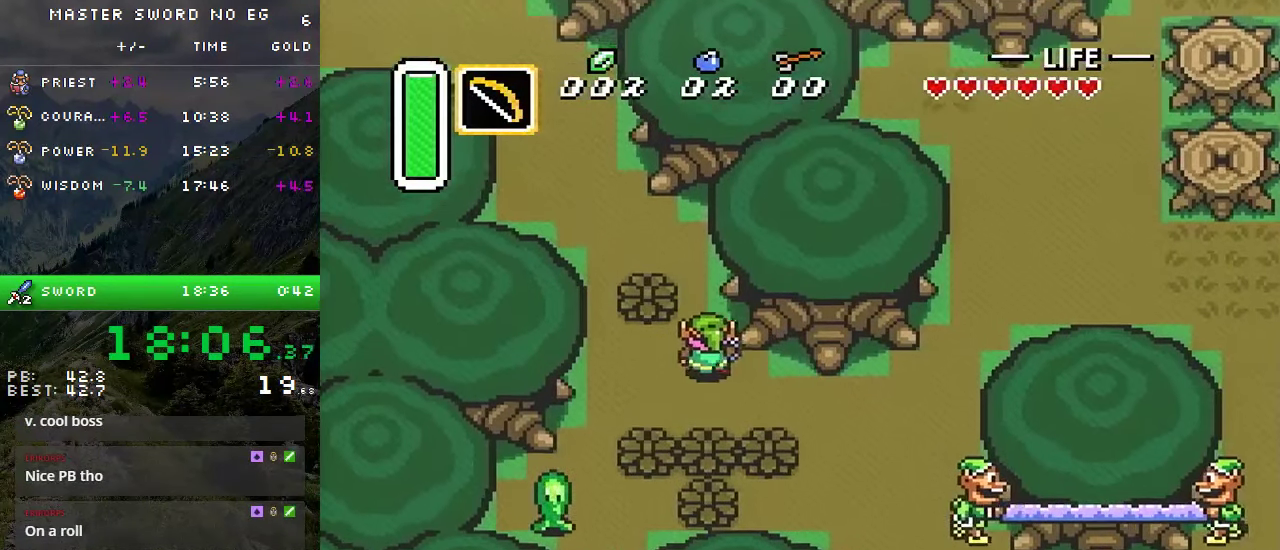
{"buttons": ["DPAD_UP", "DPAD_LEFT"], "events": [[284, "DPAD_LEFT", "down"]]}
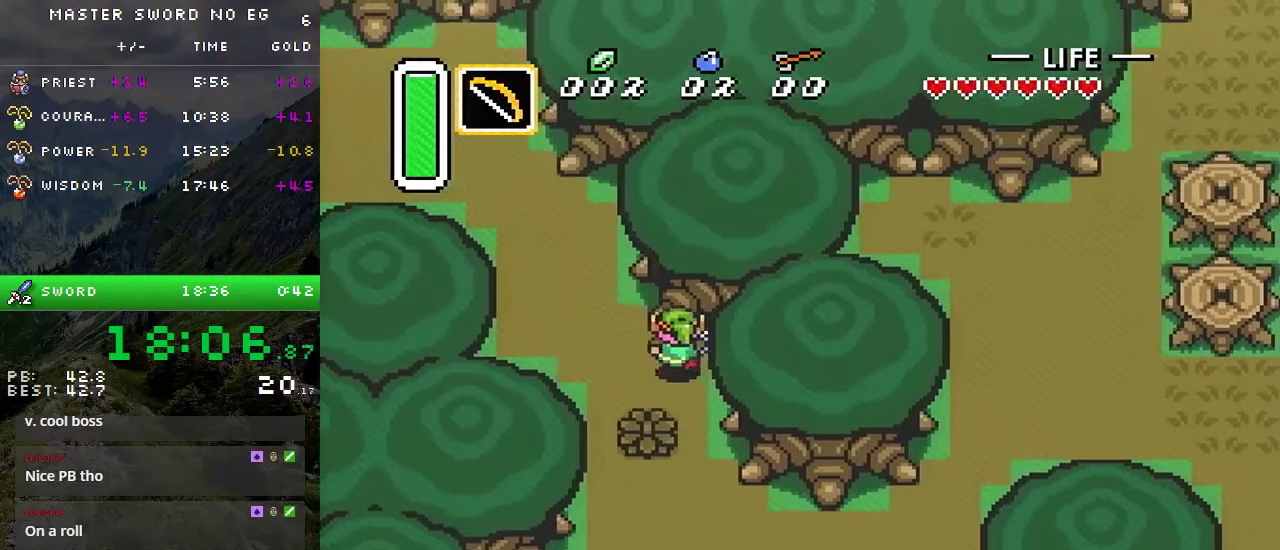
{"buttons": ["DPAD_UP"], "events": [[234, "DPAD_LEFT", "up"]]}
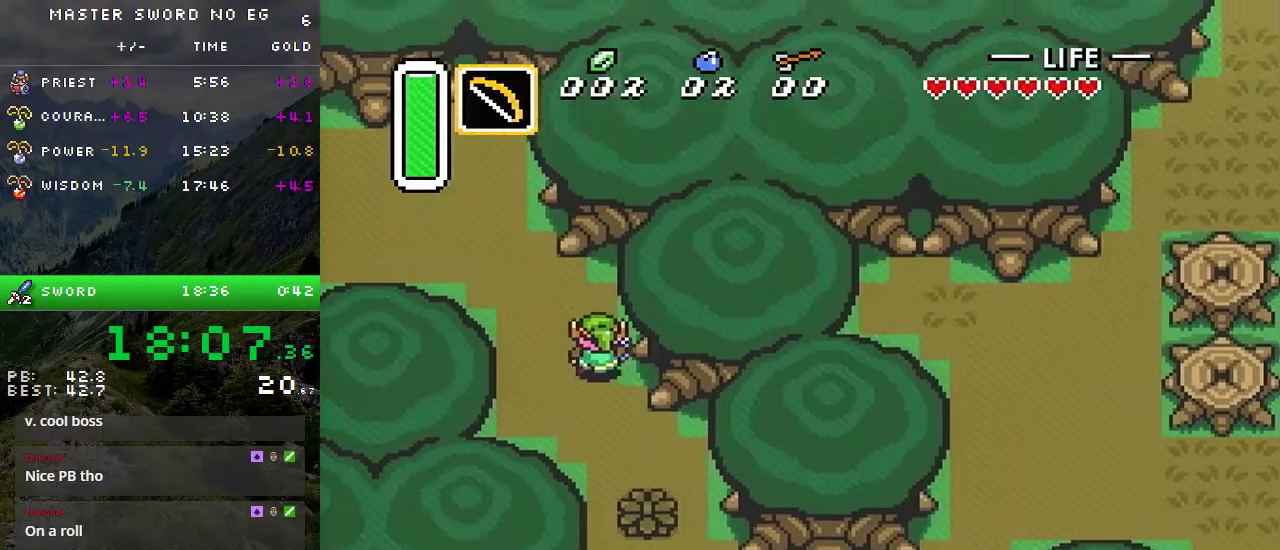
{"buttons": ["DPAD_UP", "DPAD_LEFT"], "events": [[67, "DPAD_LEFT", "down"]]}
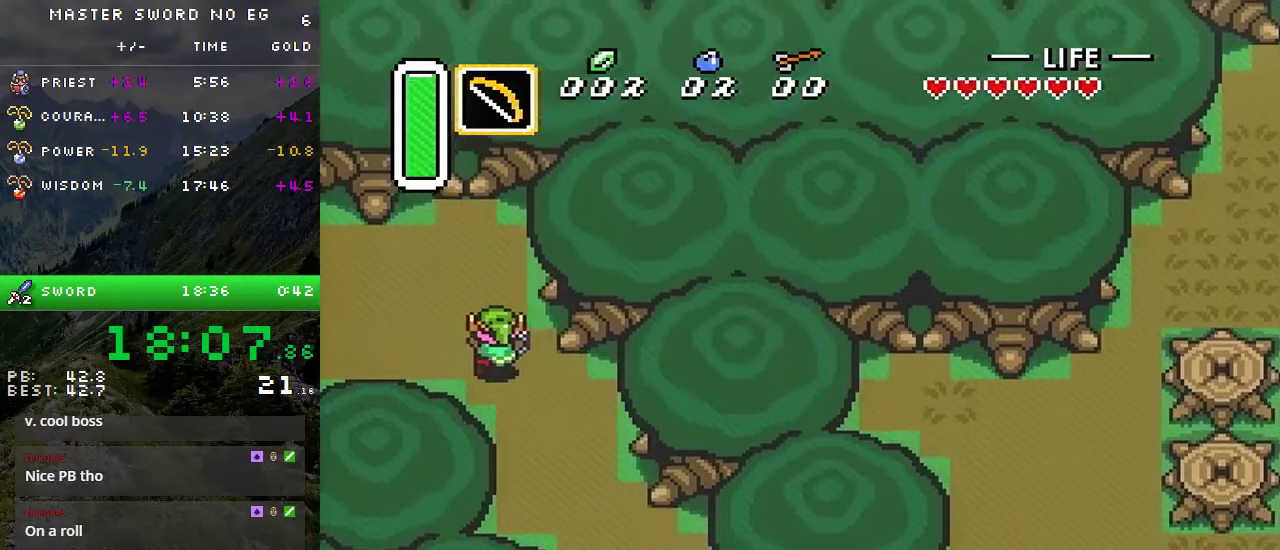
{"buttons": ["DPAD_UP", "DPAD_LEFT"], "events": []}
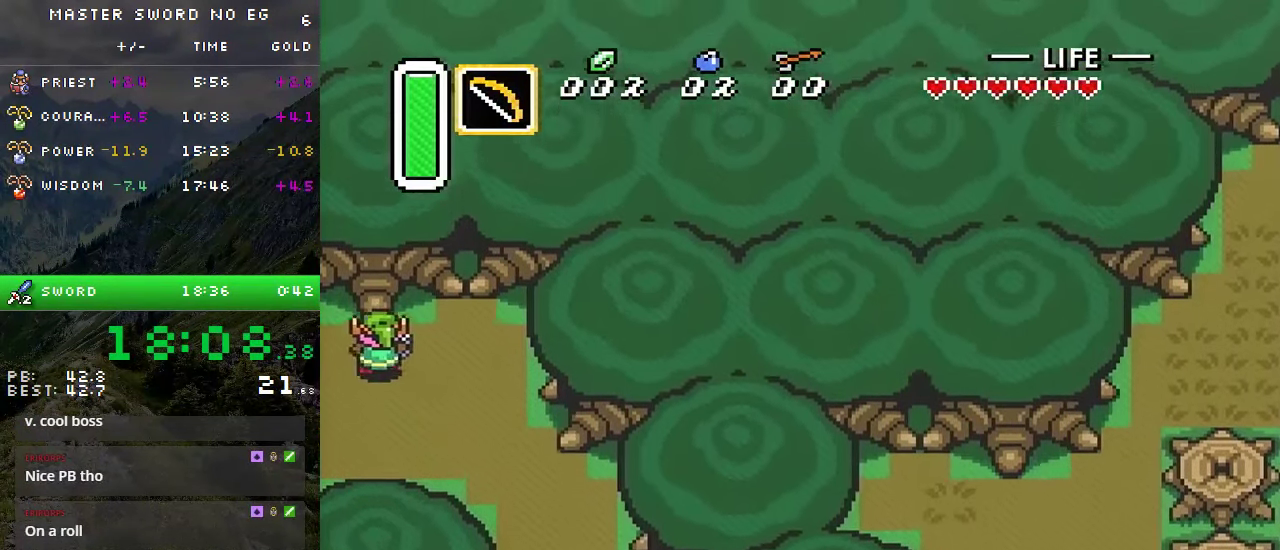
{"buttons": [], "events": [[50, "DPAD_UP", "up"], [167, "DPAD_LEFT", "up"]]}
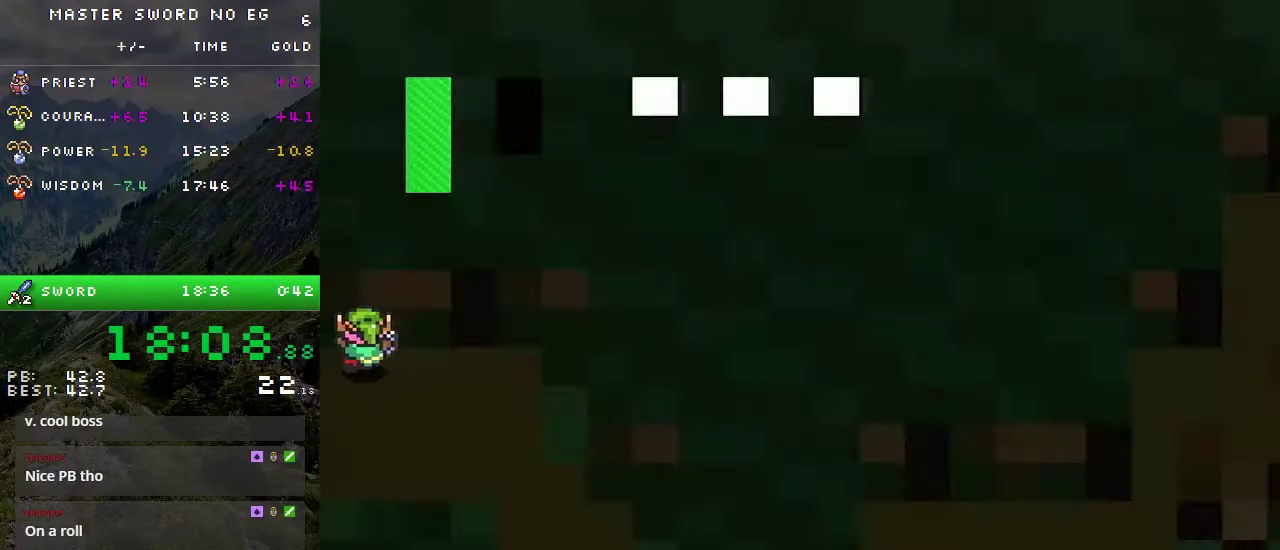
{"buttons": [], "events": []}
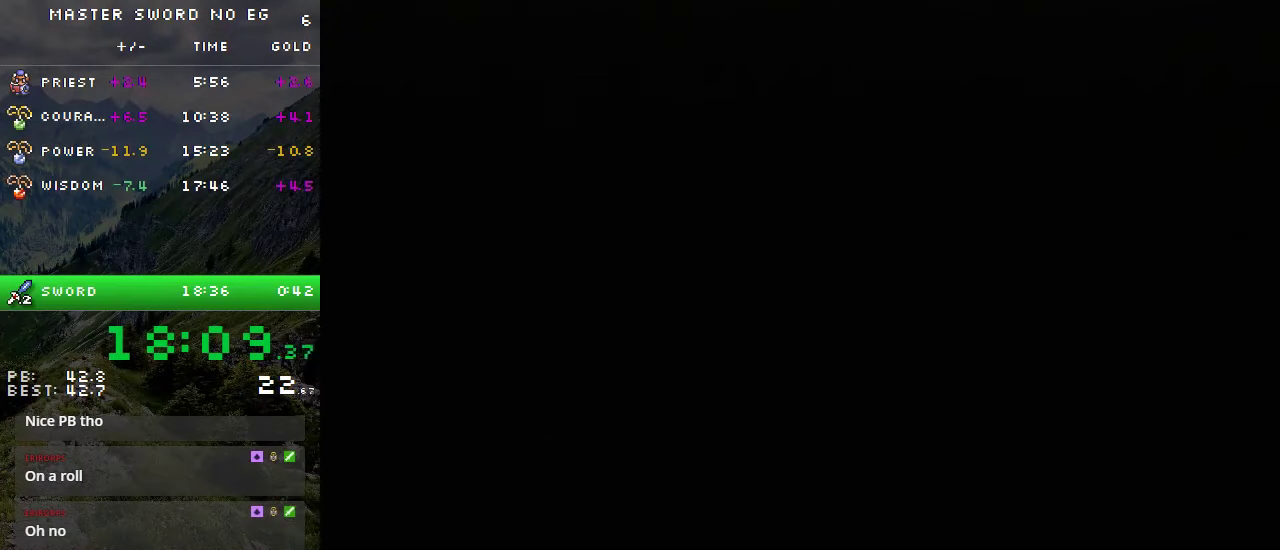
{"buttons": ["DPAD_LEFT"], "events": [[416, "DPAD_LEFT", "down"]]}
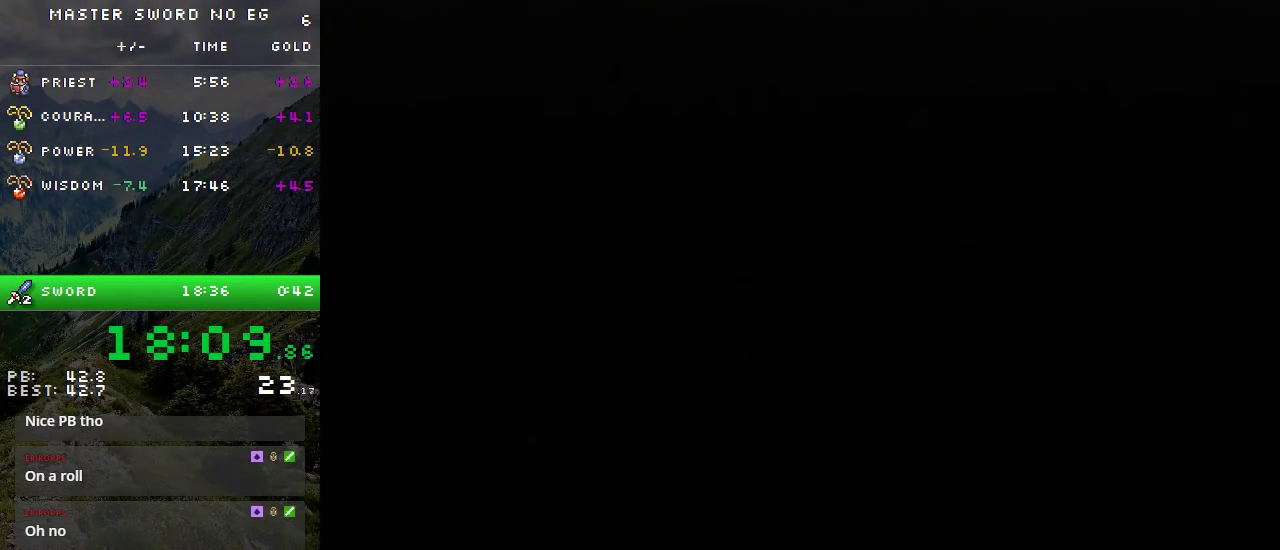
{"buttons": ["DPAD_LEFT"], "events": []}
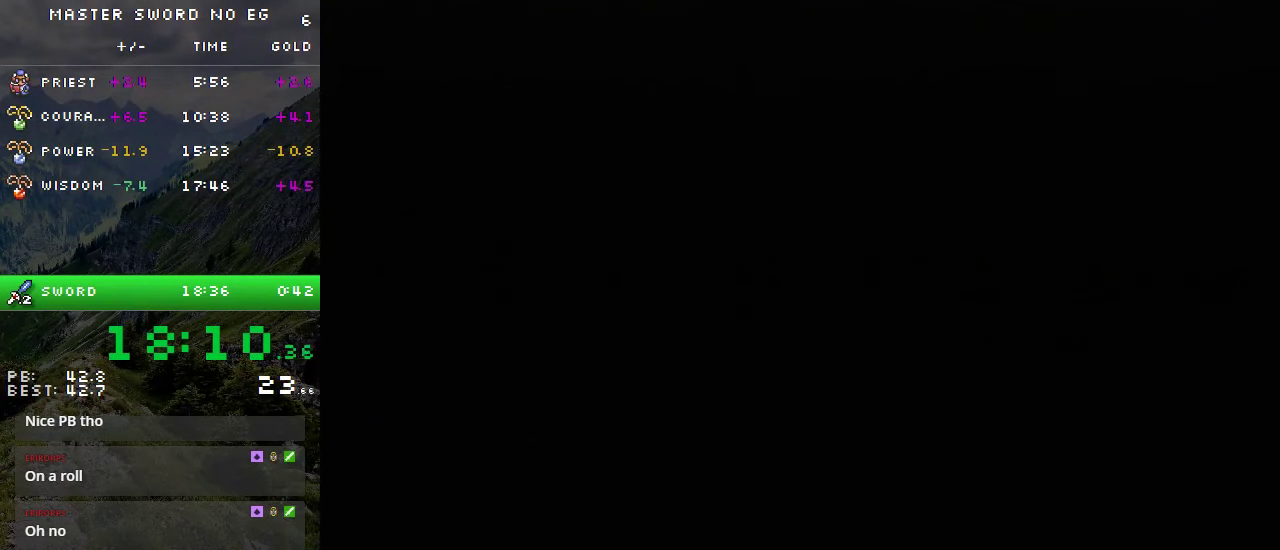
{"buttons": ["DPAD_LEFT"], "events": []}
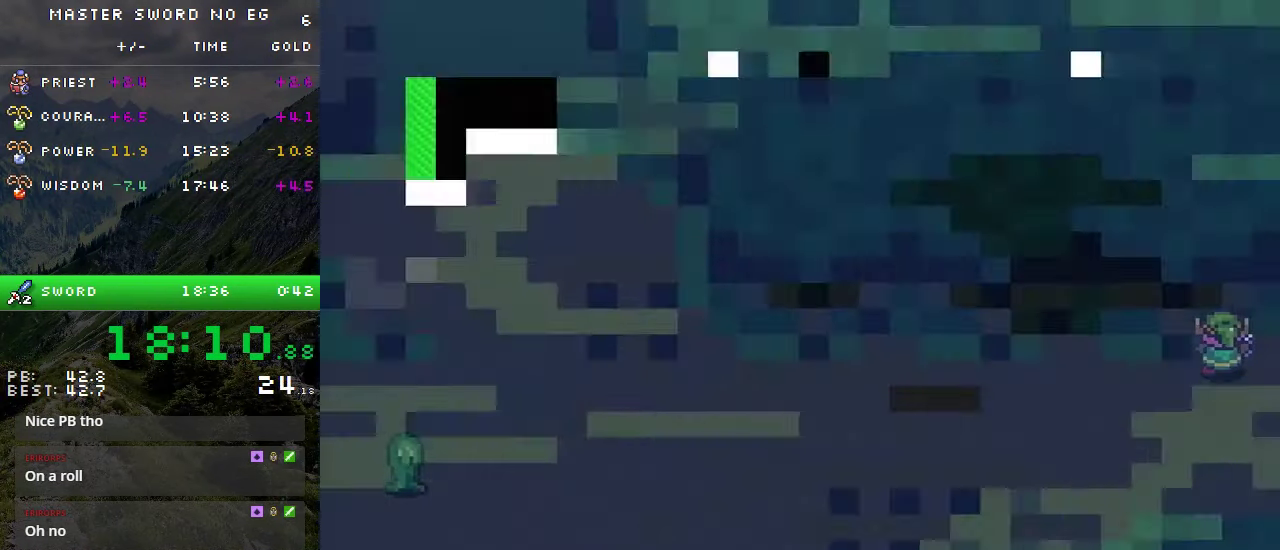
{"buttons": ["A"], "events": [[366, "A", "down"], [483, "DPAD_LEFT", "up"]]}
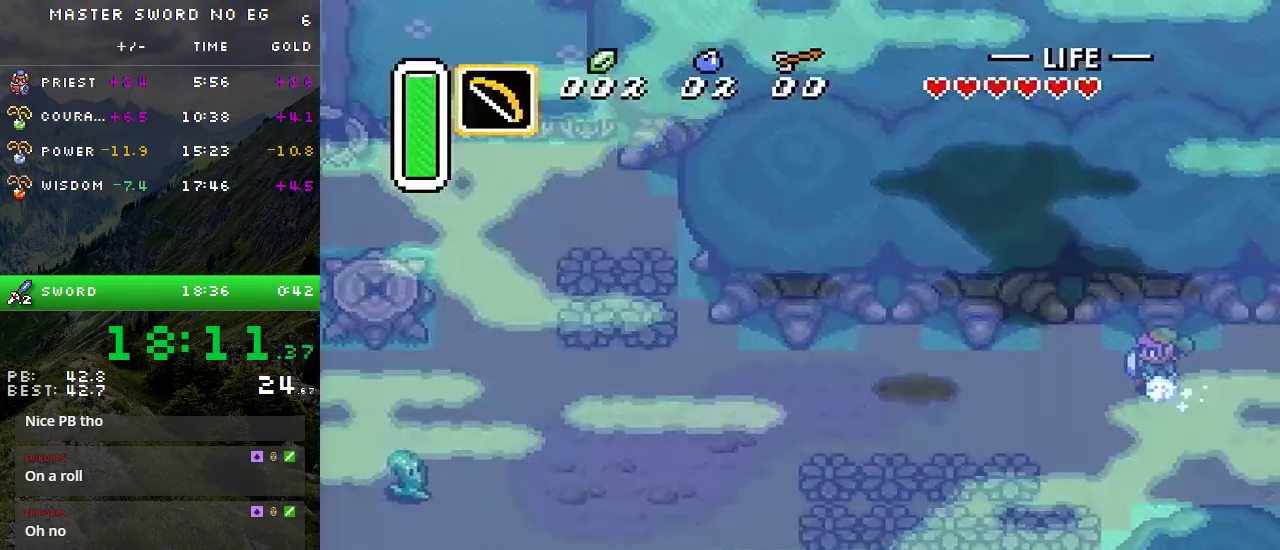
{"buttons": ["A"], "events": []}
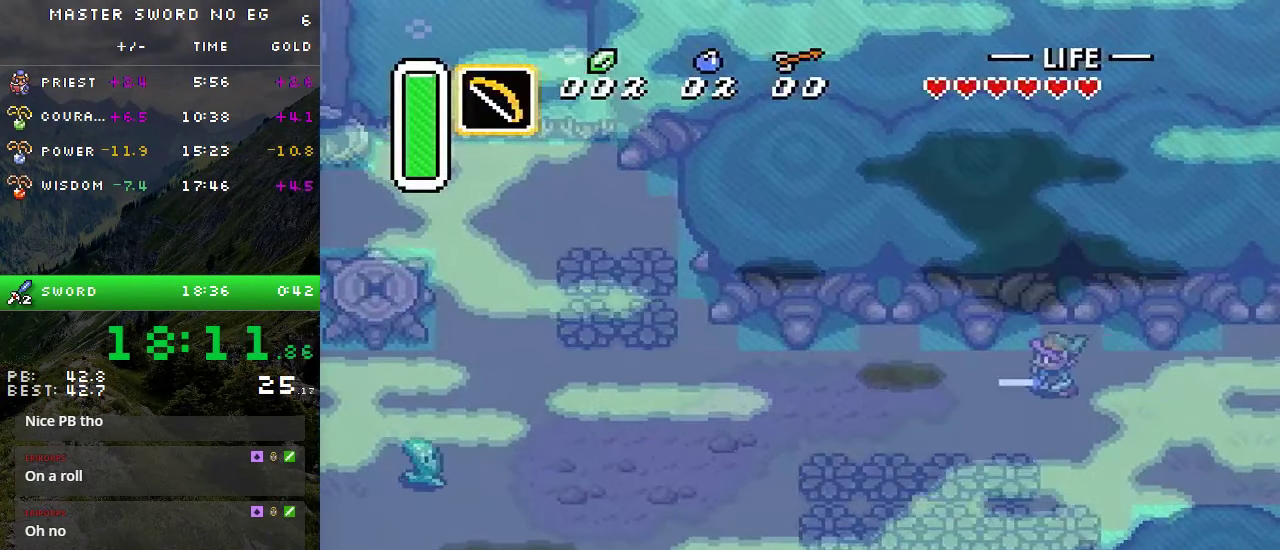
{"buttons": [], "events": [[66, "A", "up"]]}
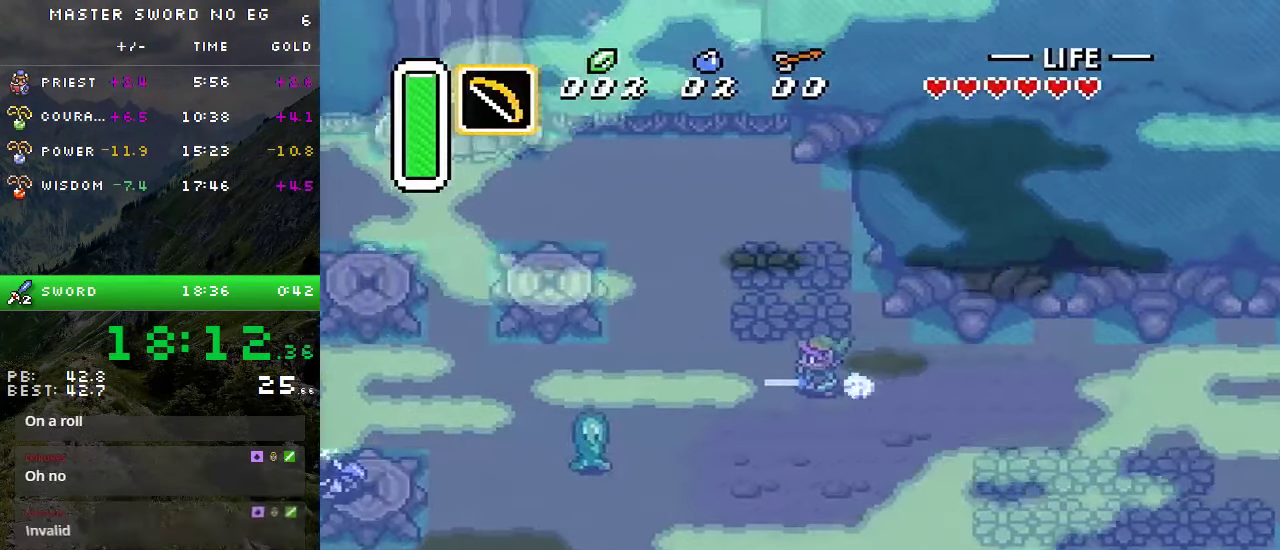
{"buttons": [], "events": []}
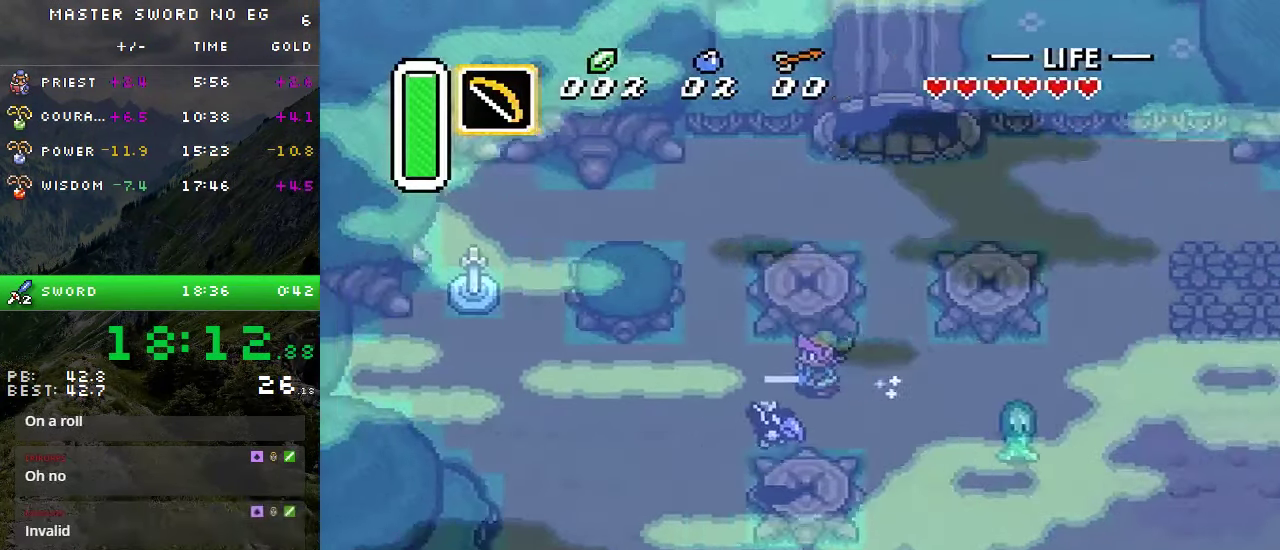
{"buttons": ["A"], "events": [[233, "DPAD_DOWN", "down"], [250, "A", "down"], [283, "DPAD_DOWN", "up"]]}
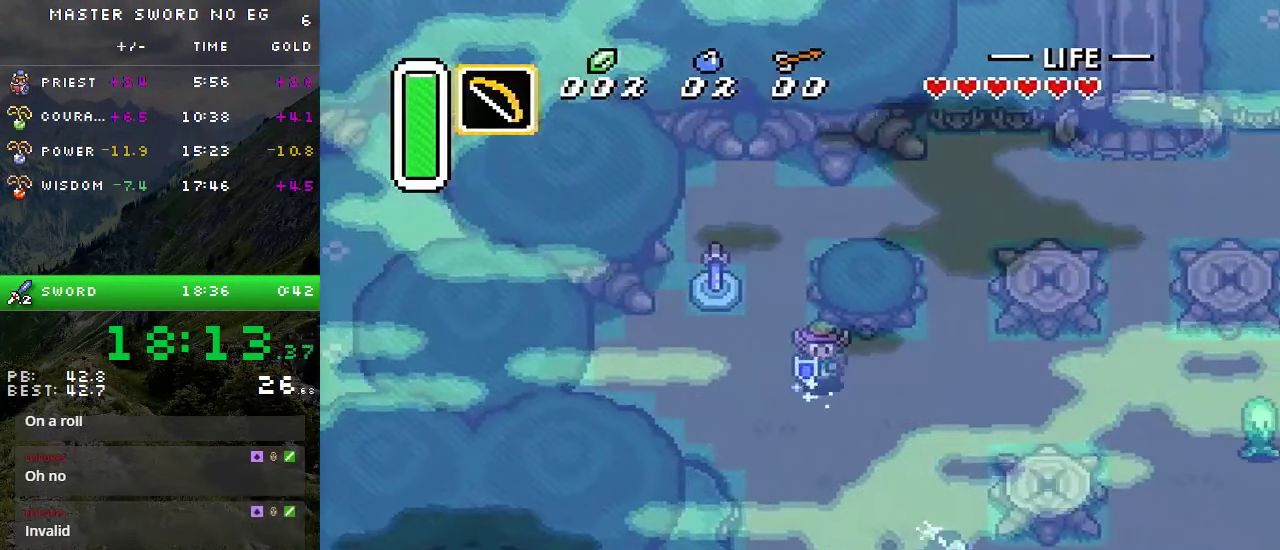
{"buttons": [], "events": [[416, "A", "up"]]}
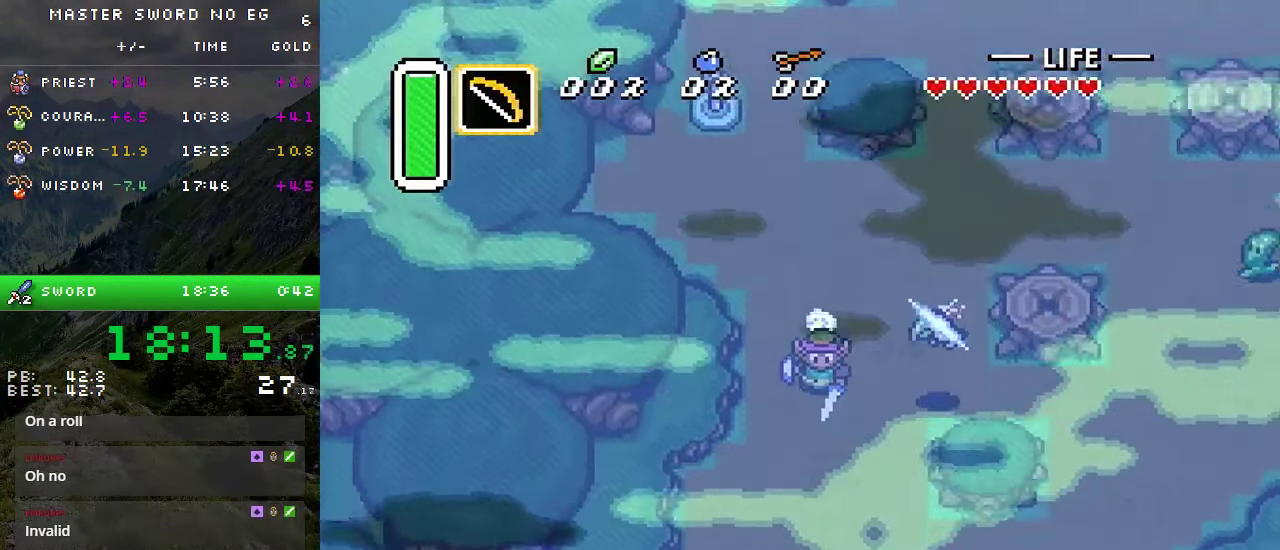
{"buttons": [], "events": []}
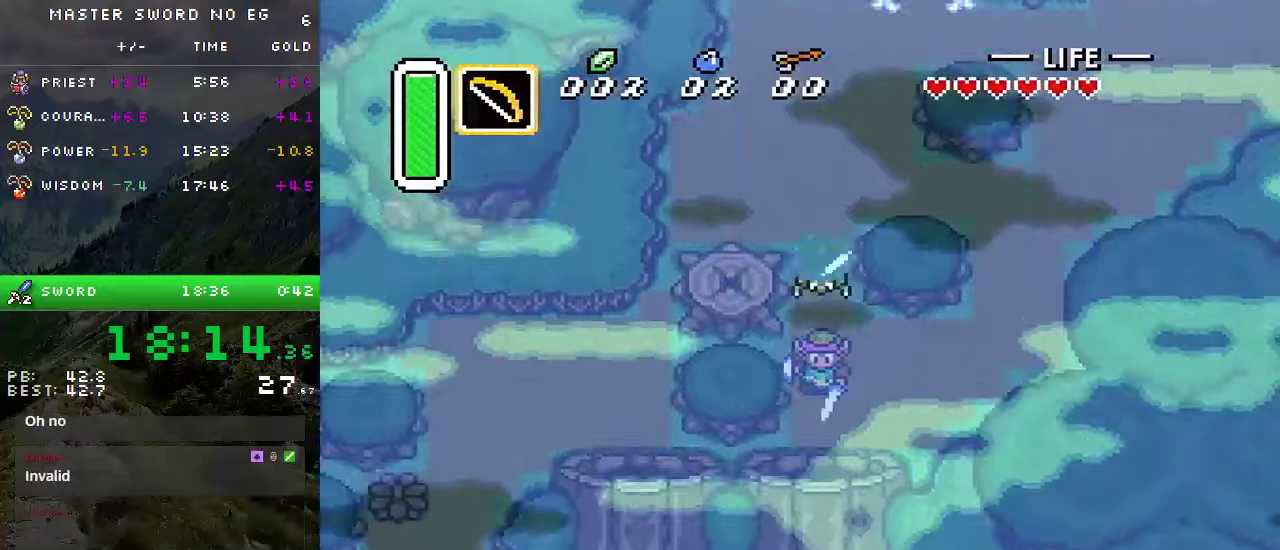
{"buttons": [], "events": []}
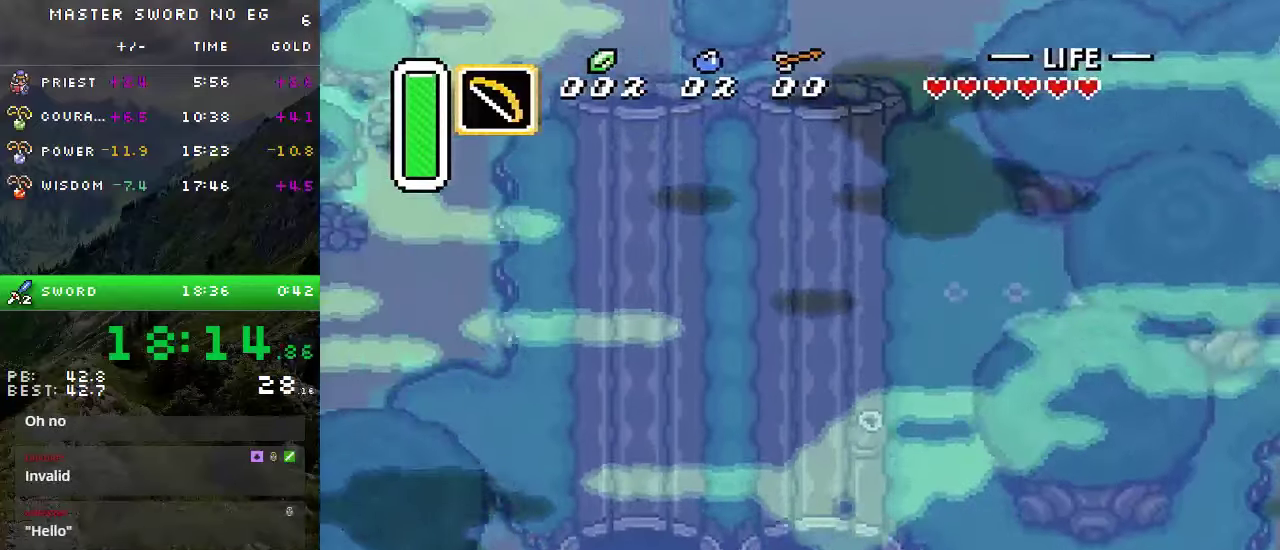
{"buttons": ["DPAD_LEFT"], "events": [[317, "DPAD_LEFT", "down"]]}